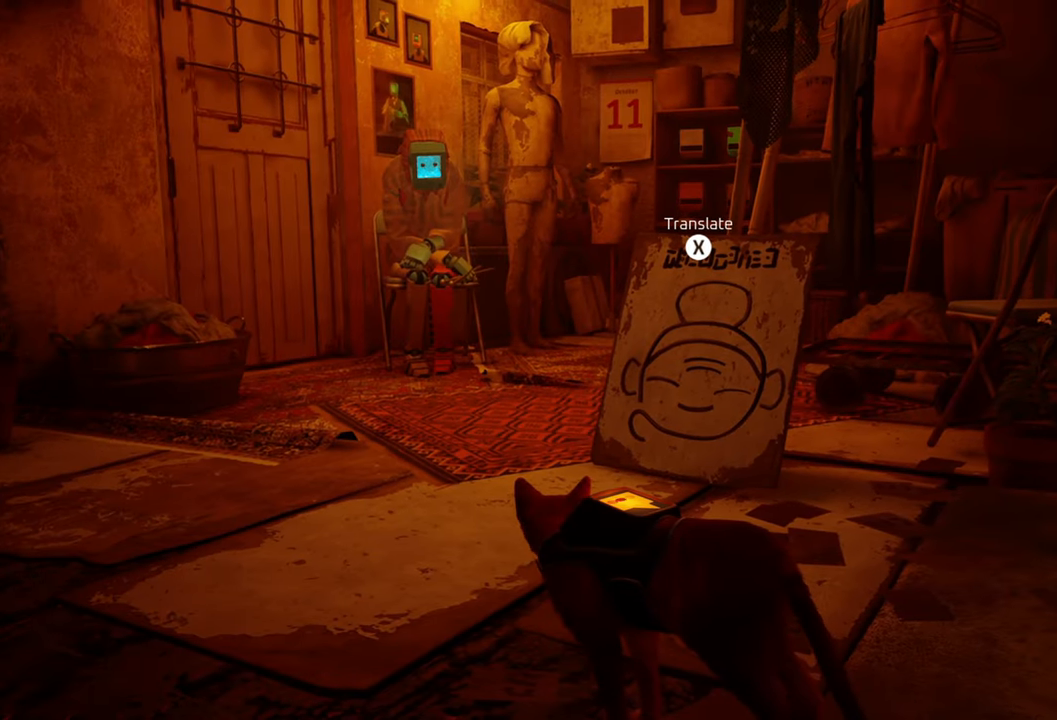
Gameplay with a controller (Xbox layout); each line is a JSON object with the inputs held at the frame after it. "events" lists button and stick changes between this image and that frame as [ms after this image, input, new state], when the widget could be followed in between.
{"buttons": [], "left_stick": "center", "right_stick": "center", "events": []}
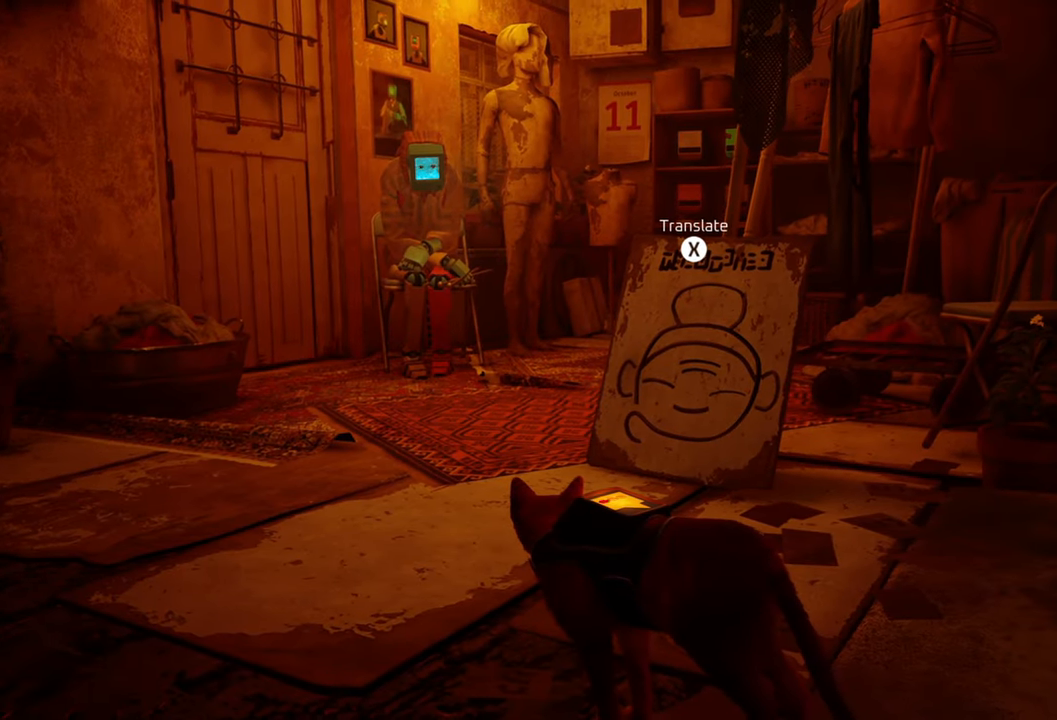
{"buttons": [], "left_stick": "center", "right_stick": "left", "events": [[320, "right_stick", "left"]]}
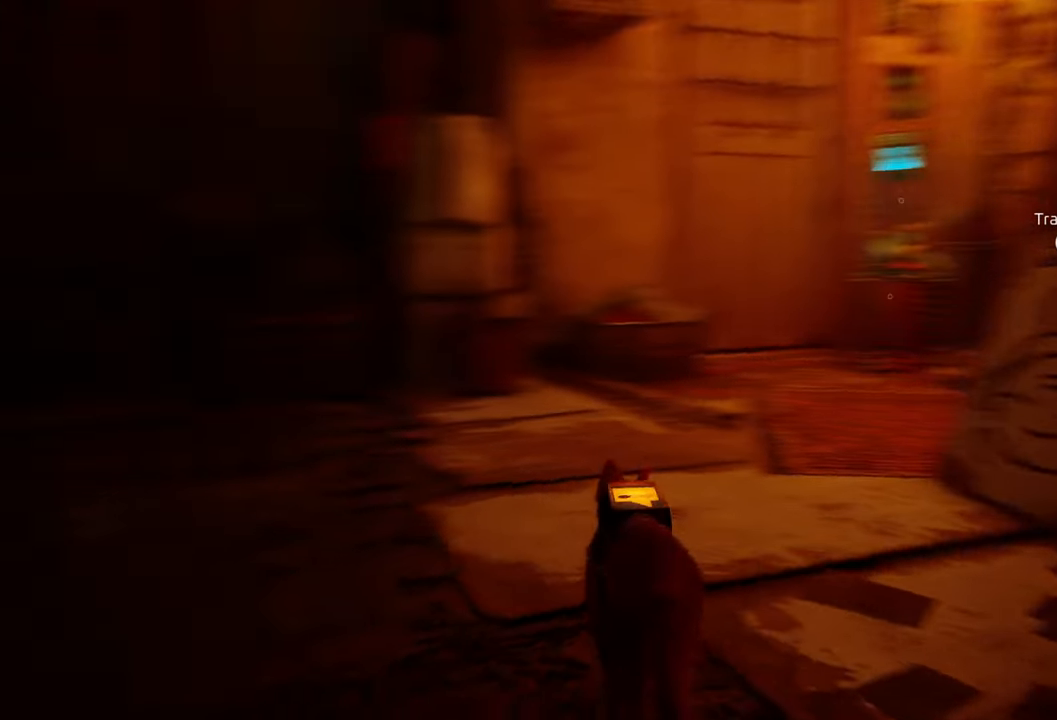
{"buttons": [], "left_stick": "up", "right_stick": "center", "events": [[360, "right_stick", "center"], [500, "left_stick", "up"]]}
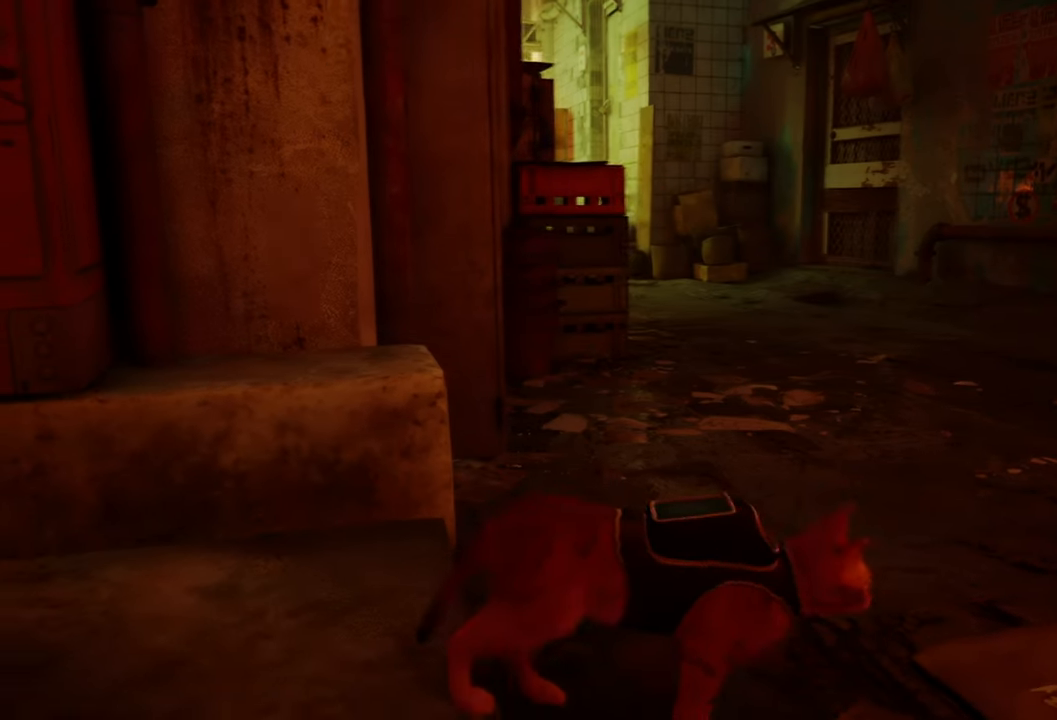
{"buttons": [], "left_stick": "up-right", "right_stick": "center", "events": [[480, "left_stick", "up-right"]]}
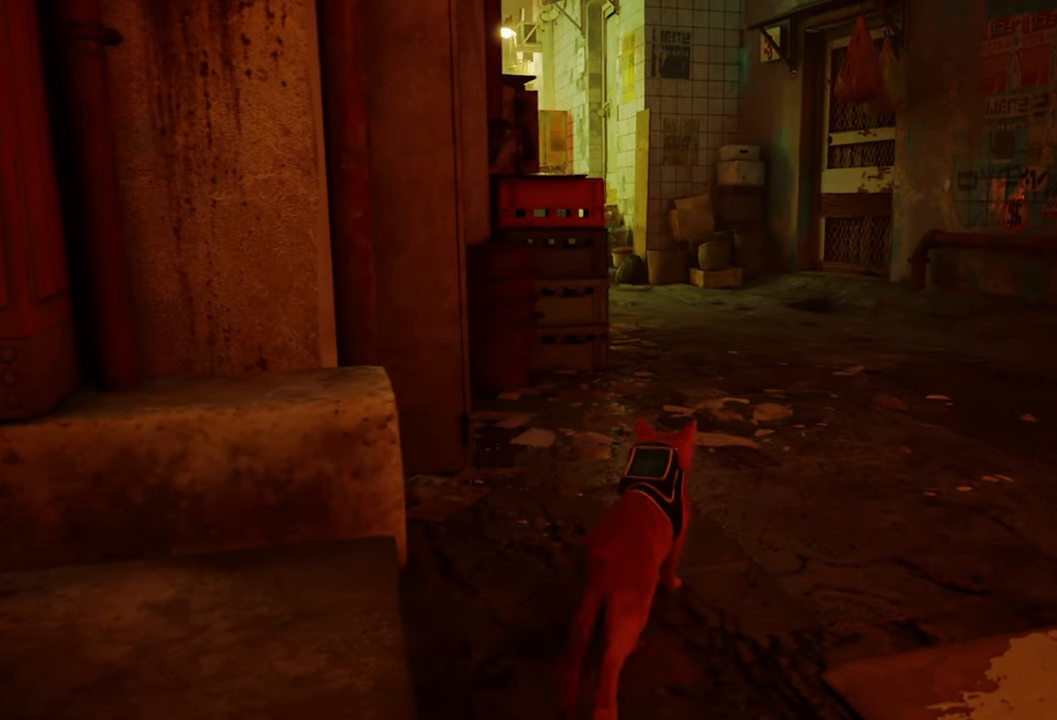
{"buttons": [], "left_stick": "up", "right_stick": "center", "events": [[280, "left_stick", "up"]]}
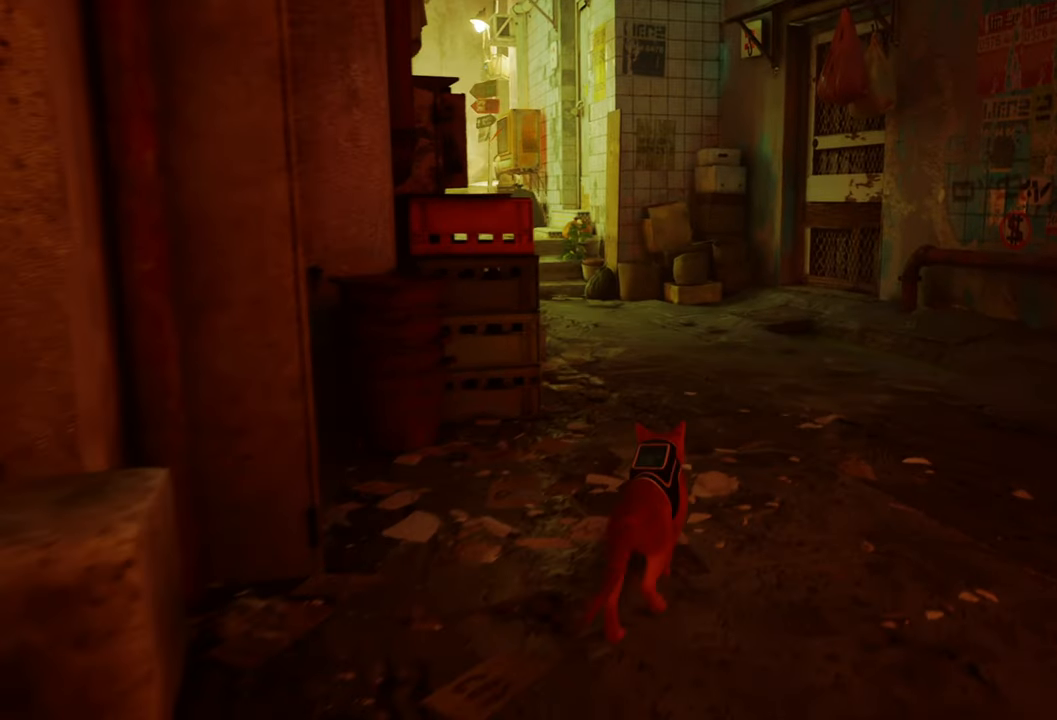
{"buttons": [], "left_stick": "up", "right_stick": "center", "events": []}
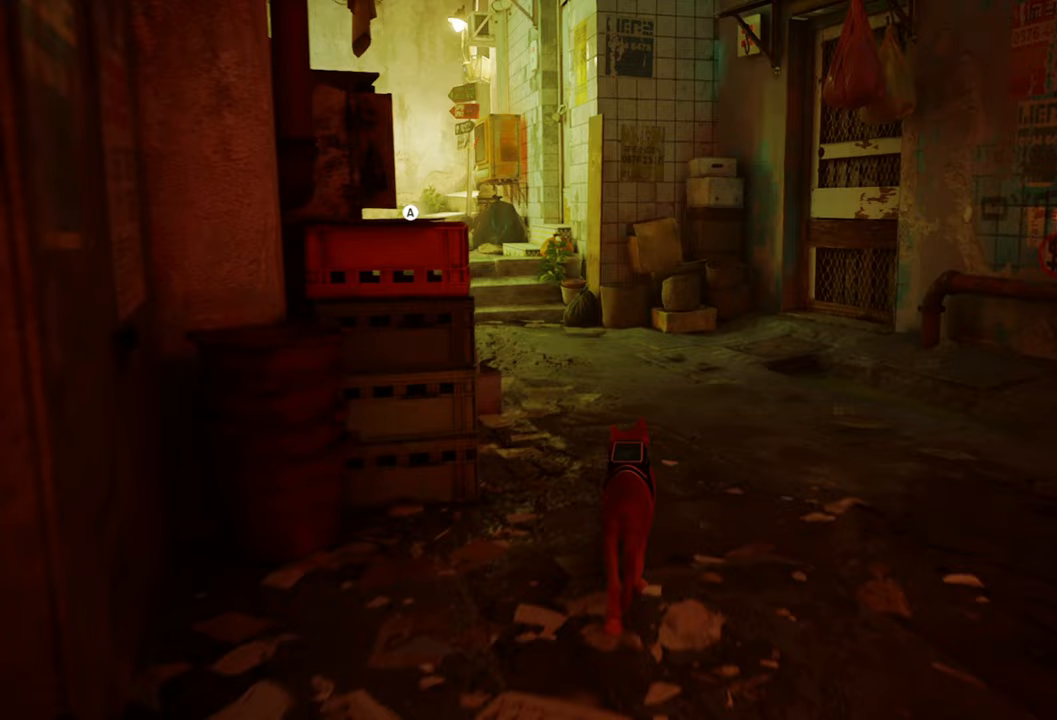
{"buttons": [], "left_stick": "up", "right_stick": "right", "events": [[280, "left_stick", "center"], [440, "right_stick", "right"], [480, "left_stick", "up"]]}
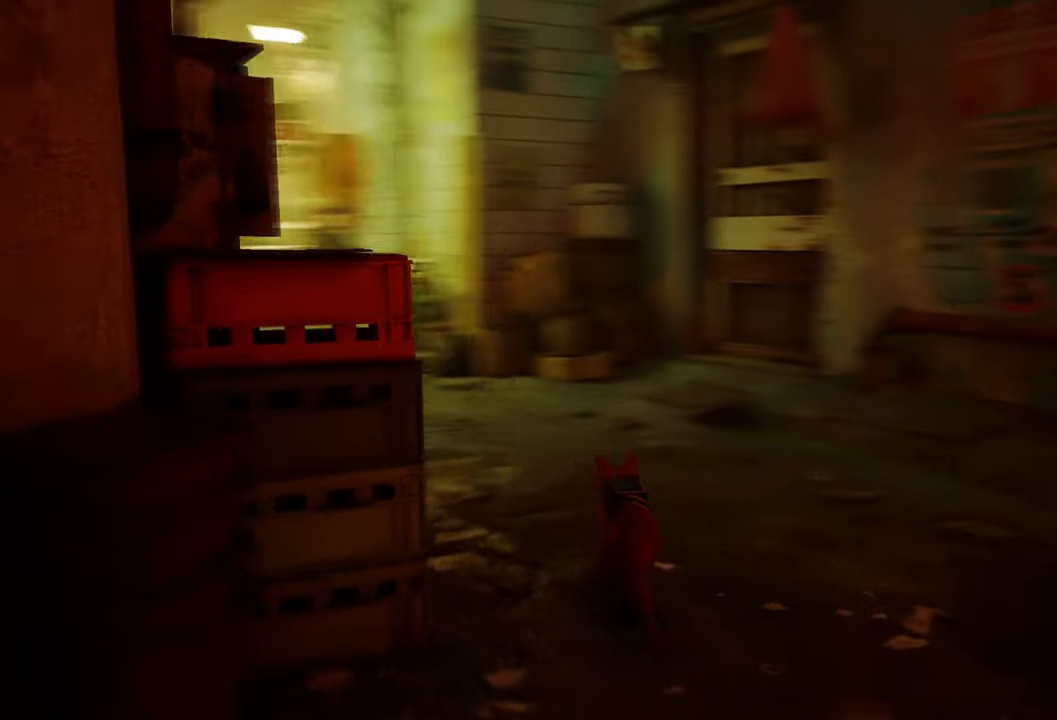
{"buttons": [], "left_stick": "up", "right_stick": "center", "events": [[140, "right_stick", "center"]]}
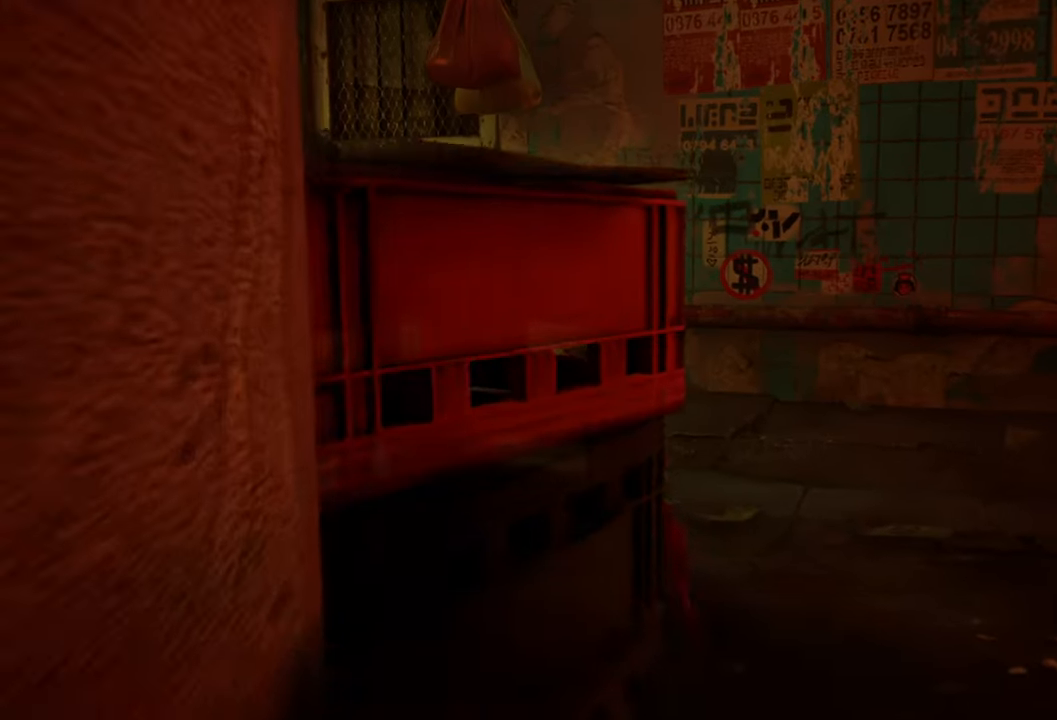
{"buttons": [], "left_stick": "up-left", "right_stick": "center", "events": [[20, "left_stick", "up-left"], [80, "right_stick", "left"], [300, "right_stick", "center"]]}
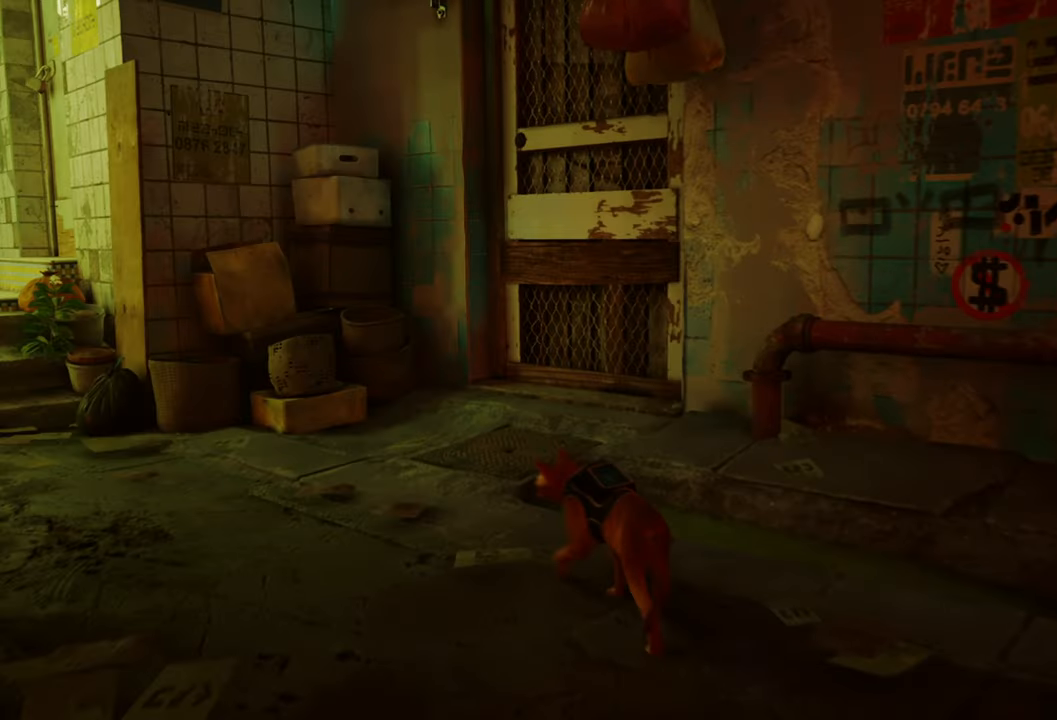
{"buttons": [], "left_stick": "up", "right_stick": "up-right", "events": [[80, "left_stick", "up"], [400, "right_stick", "up"], [460, "right_stick", "up-right"]]}
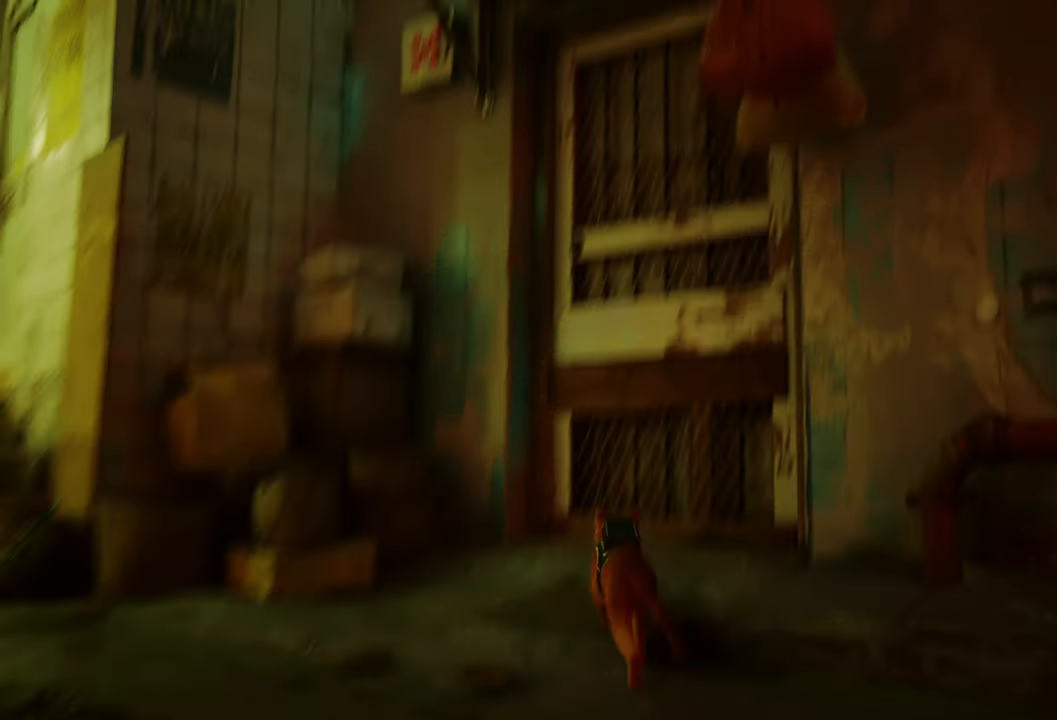
{"buttons": [], "left_stick": "up", "right_stick": "center", "events": [[140, "right_stick", "center"]]}
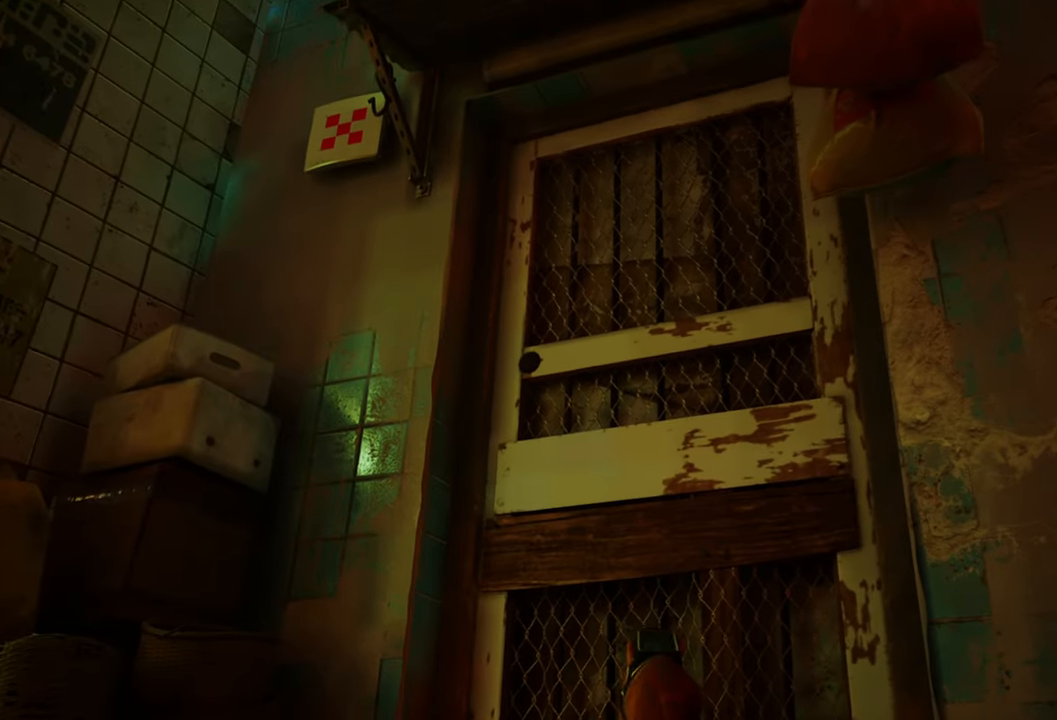
{"buttons": [], "left_stick": "center", "right_stick": "center", "events": [[60, "R2", "down"], [360, "R2", "up"], [460, "left_stick", "center"]]}
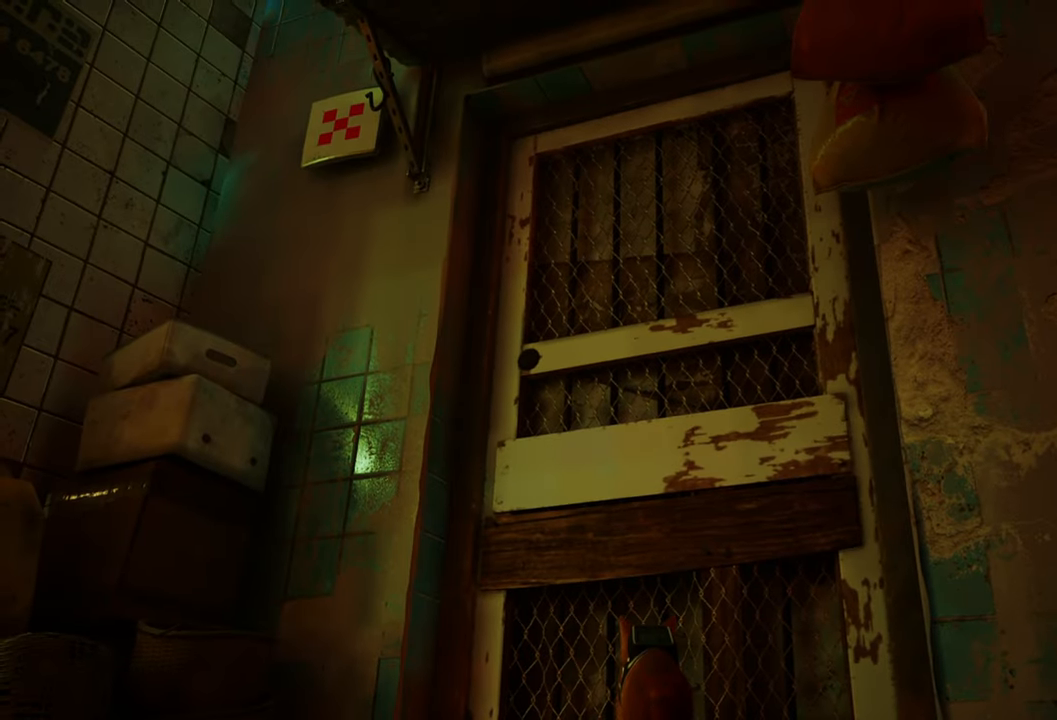
{"buttons": [], "left_stick": "center", "right_stick": "left", "events": [[160, "right_stick", "left"]]}
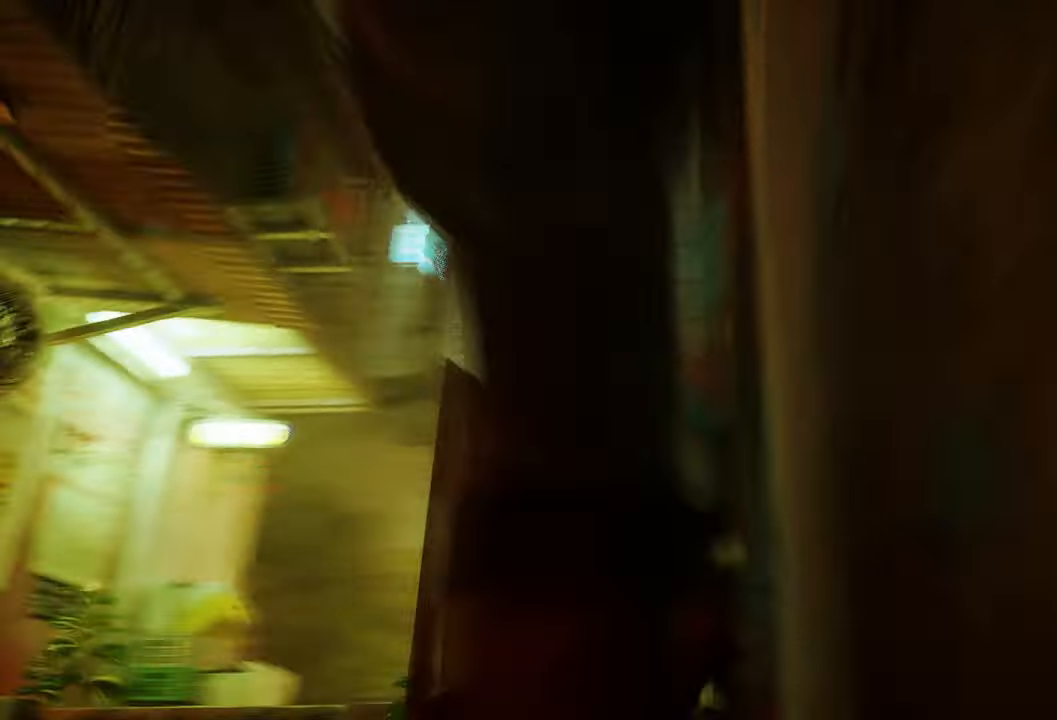
{"buttons": [], "left_stick": "center", "right_stick": "center", "events": [[80, "right_stick", "down-left"], [400, "right_stick", "center"]]}
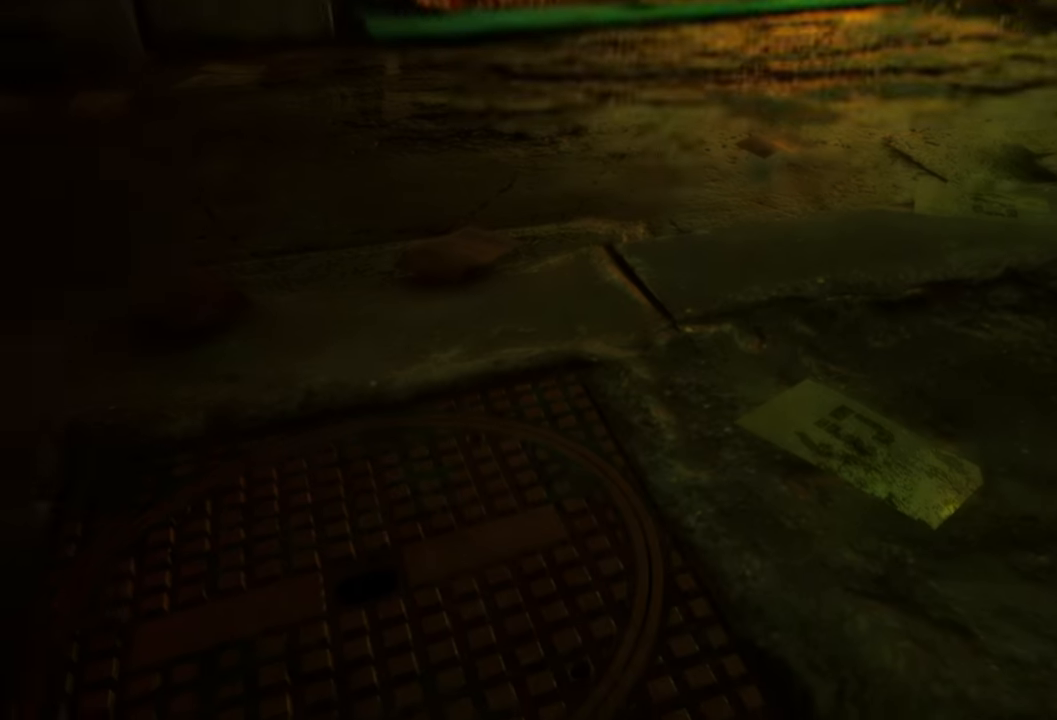
{"buttons": [], "left_stick": "up", "right_stick": "center", "events": [[220, "right_stick", "up-left"], [440, "right_stick", "center"], [460, "left_stick", "up"]]}
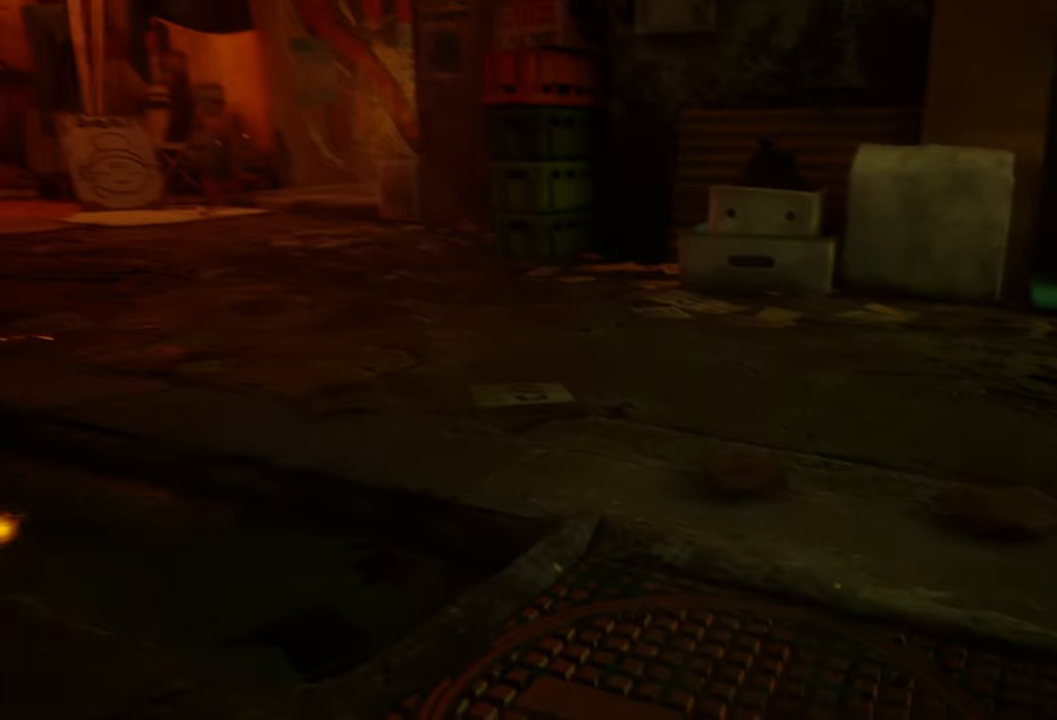
{"buttons": [], "left_stick": "up", "right_stick": "center", "events": []}
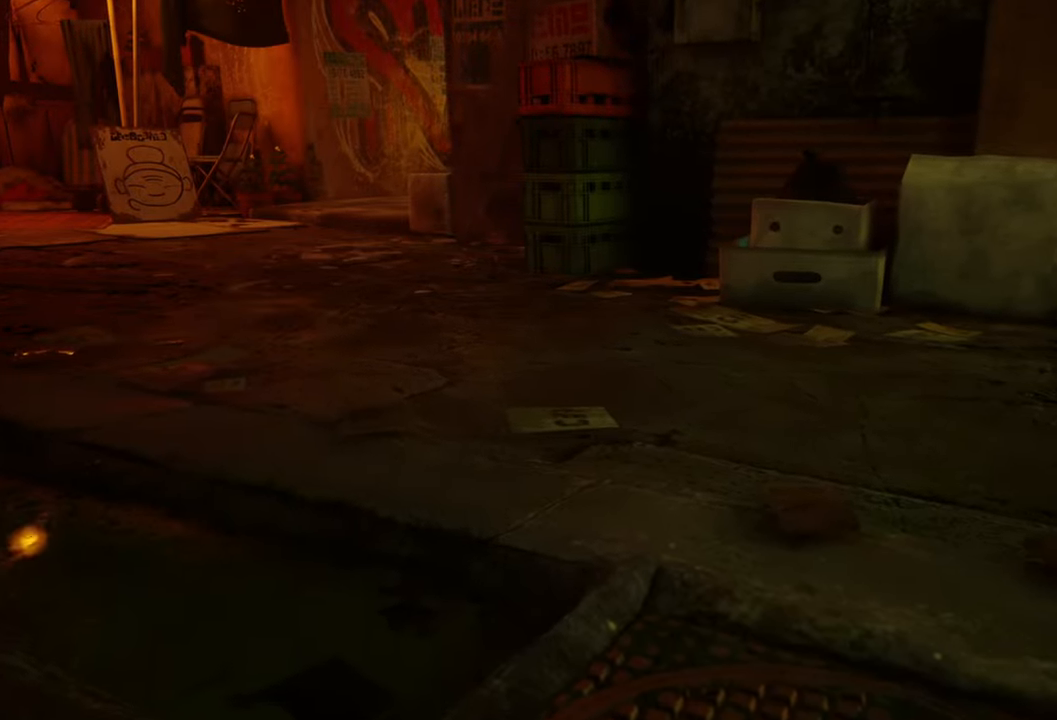
{"buttons": [], "left_stick": "center", "right_stick": "right", "events": [[20, "right_stick", "up-right"], [340, "left_stick", "center"], [340, "right_stick", "right"]]}
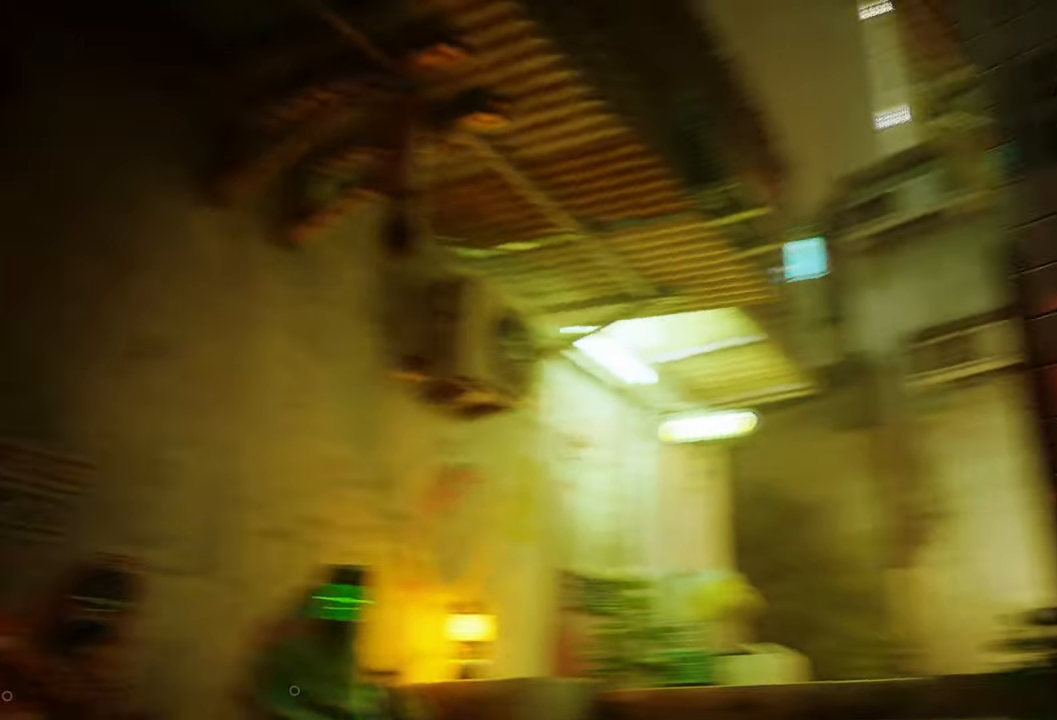
{"buttons": [], "left_stick": "center", "right_stick": "center", "events": [[80, "right_stick", "down"], [140, "right_stick", "down-left"], [260, "right_stick", "center"]]}
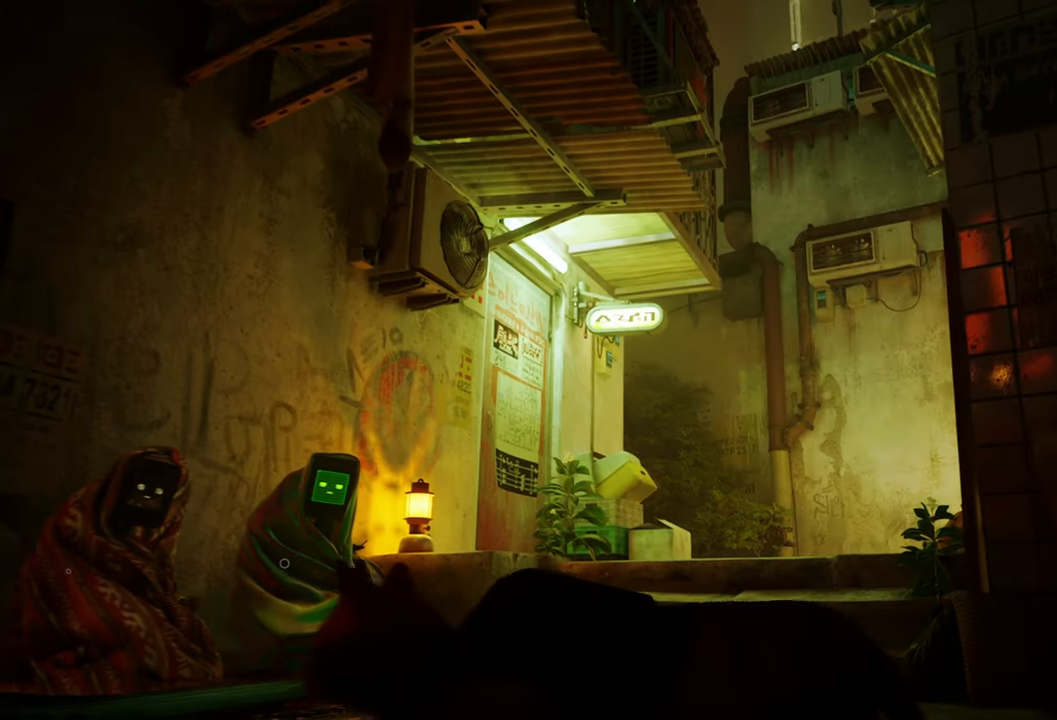
{"buttons": ["R2"], "left_stick": "up", "right_stick": "center", "events": [[160, "left_stick", "up"], [360, "R2", "down"]]}
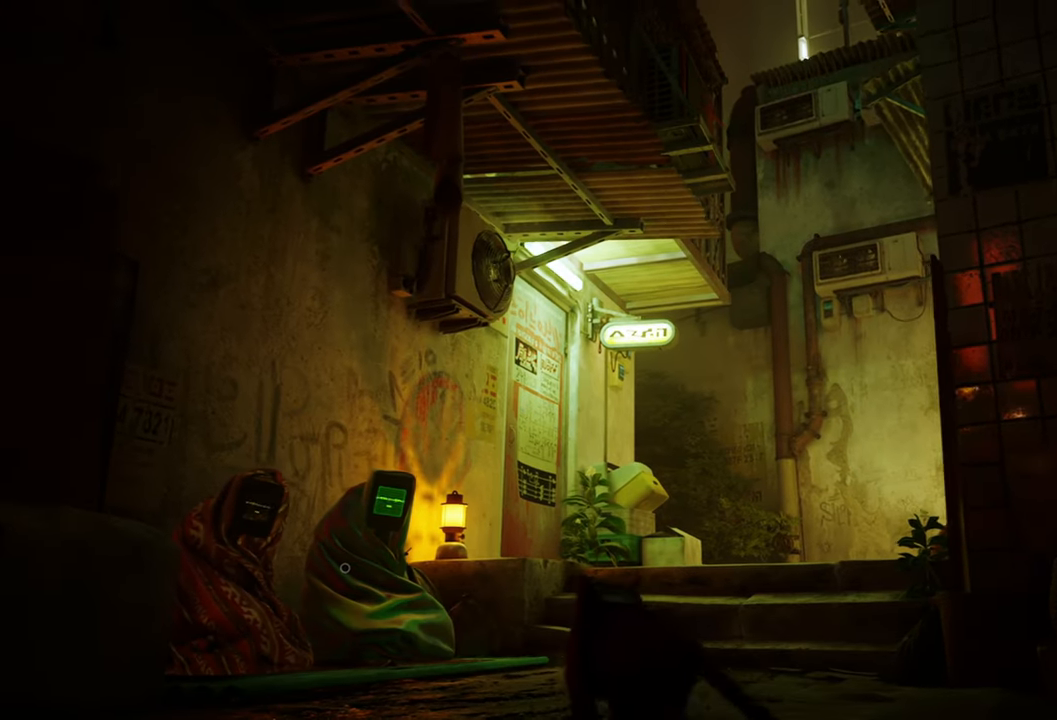
{"buttons": ["R2"], "left_stick": "up", "right_stick": "center", "events": []}
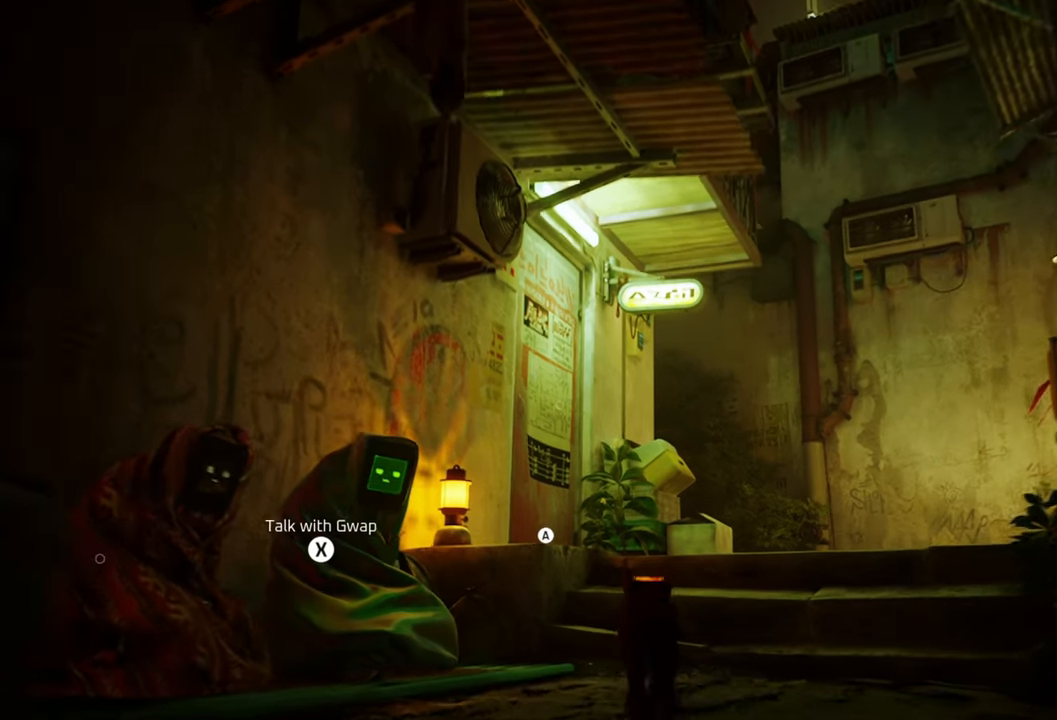
{"buttons": ["R2"], "left_stick": "up", "right_stick": "center", "events": []}
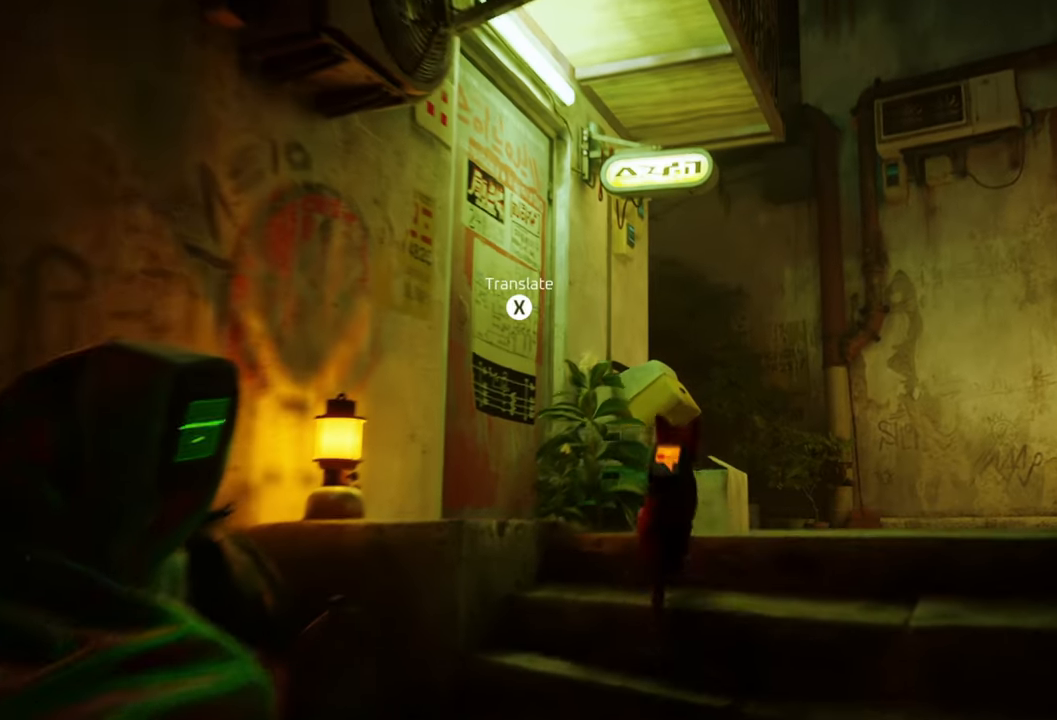
{"buttons": [], "left_stick": "down-left", "right_stick": "left", "events": [[180, "R2", "up"], [340, "left_stick", "center"], [360, "right_stick", "left"], [440, "left_stick", "down-left"]]}
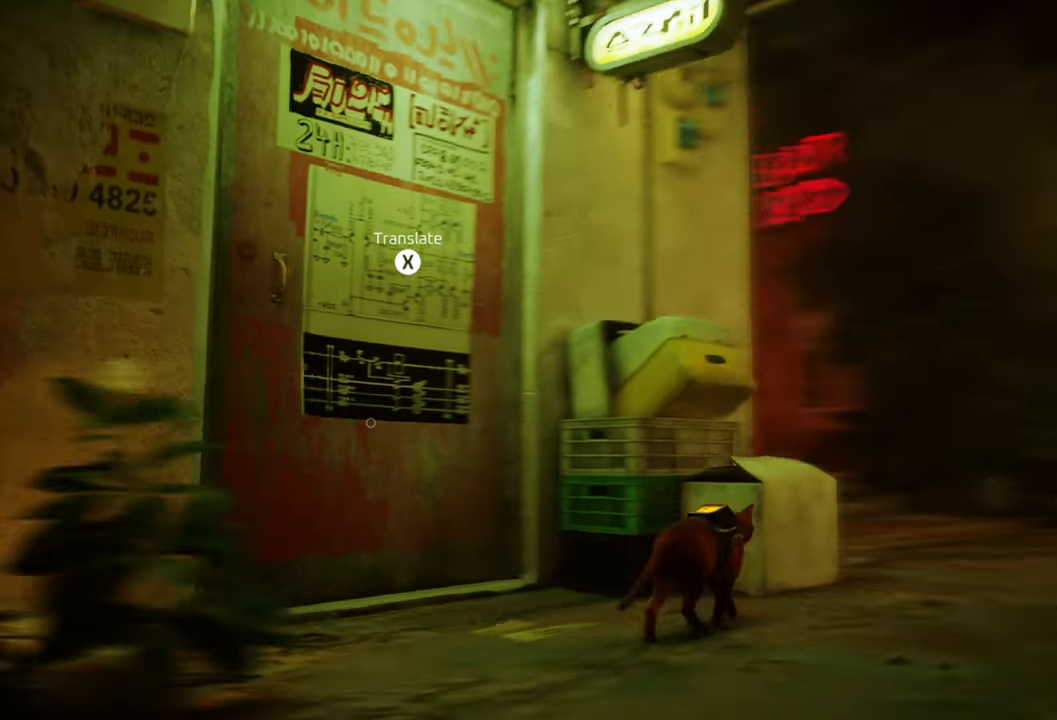
{"buttons": [], "left_stick": "center", "right_stick": "center", "events": [[160, "left_stick", "left"], [200, "right_stick", "center"], [440, "left_stick", "center"]]}
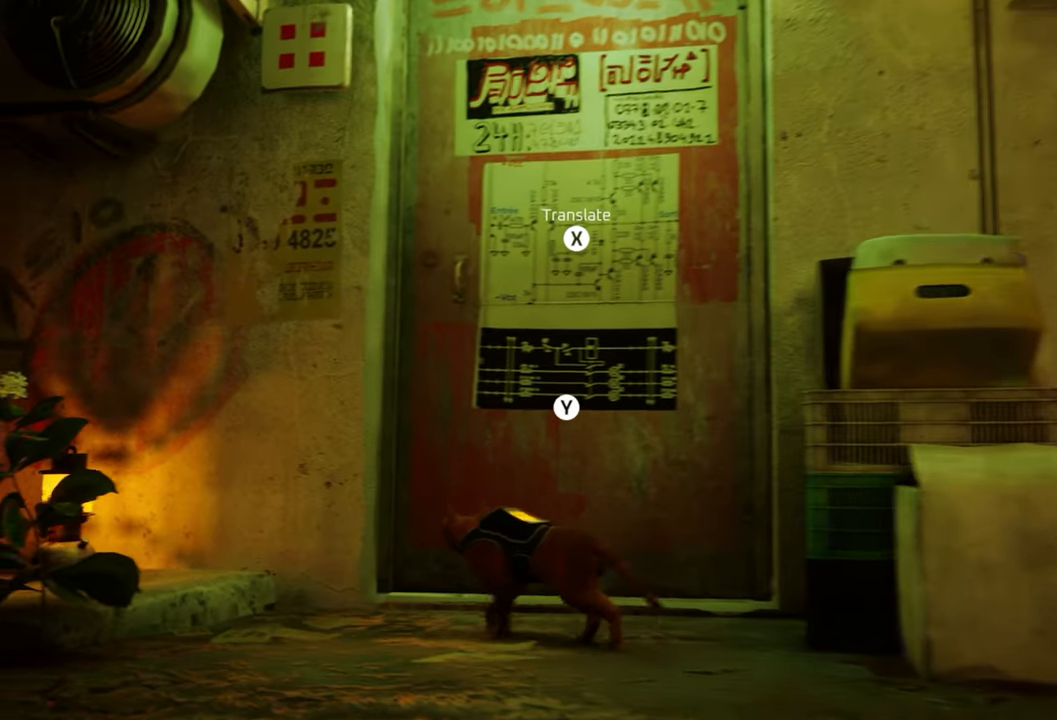
{"buttons": [], "left_stick": "center", "right_stick": "center", "events": [[220, "X", "down"], [340, "X", "up"]]}
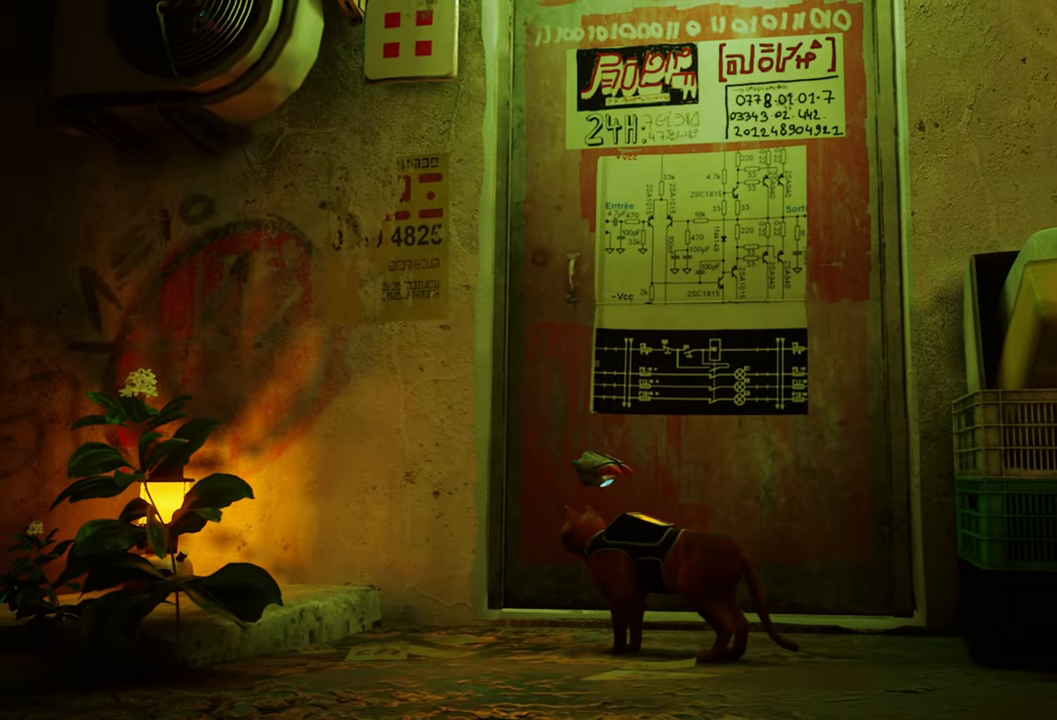
{"buttons": [], "left_stick": "center", "right_stick": "center", "events": []}